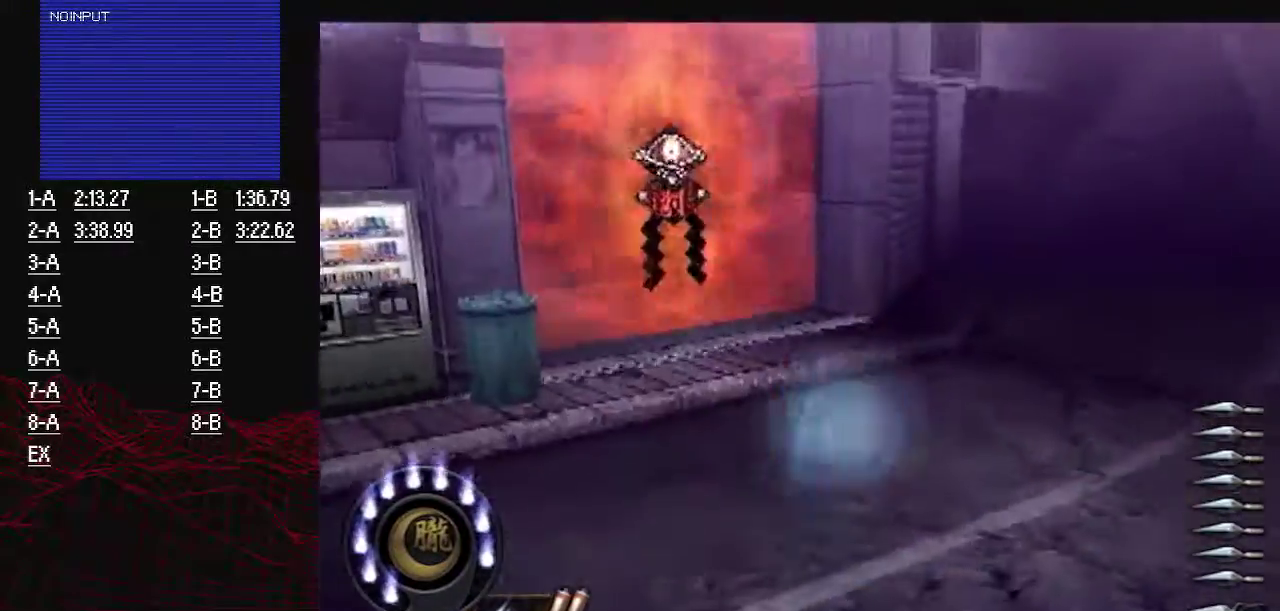
Gameplay with a controller (PlayStation layout); each line is a JSON object with the inputs held at the frame after it. "events" lists button and stick changes between this image and that frame as [ms after this image, input, new state], when the widget could be followed in between. Not read: L3 R3.
{"buttons": [], "left_stick": "up", "right_stick": "center", "events": [[16, "L1", "up"], [467, "left_stick", "up"]]}
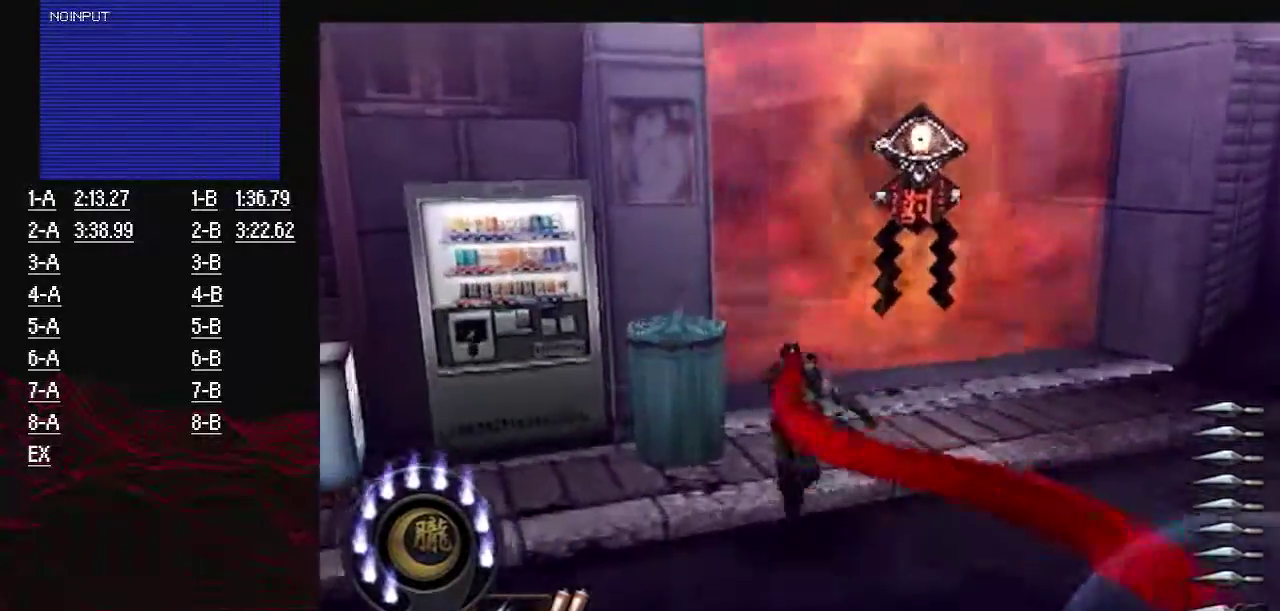
{"buttons": [], "left_stick": "up-left", "right_stick": "center", "events": [[467, "left_stick", "up-left"]]}
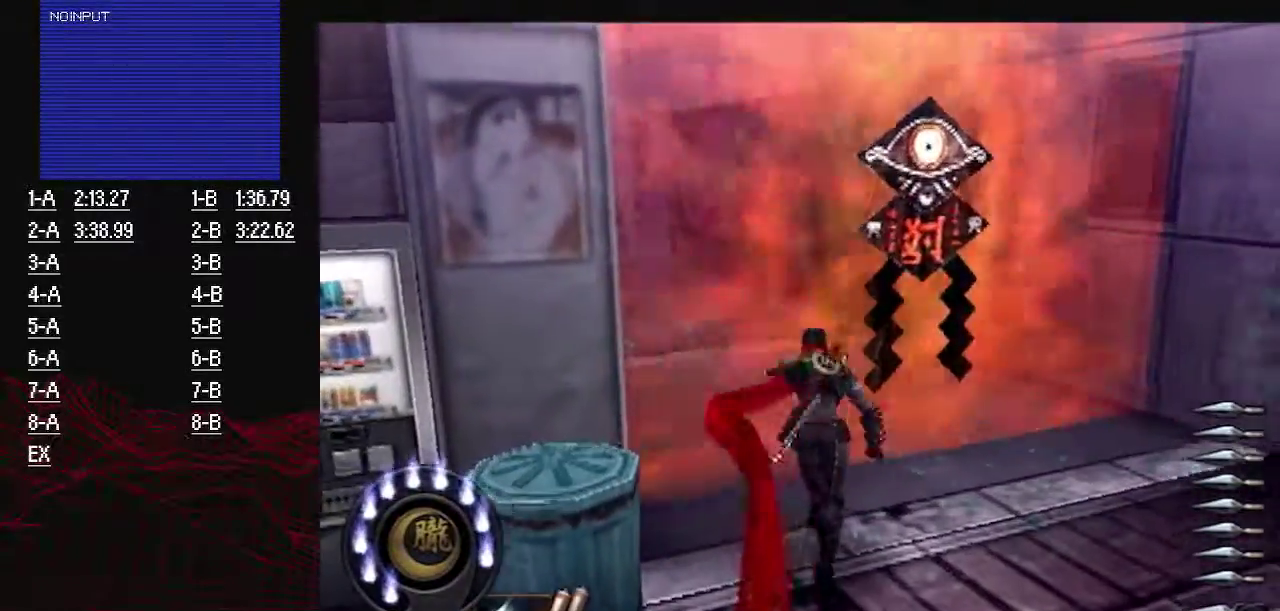
{"buttons": [], "left_stick": "center", "right_stick": "center", "events": [[67, "L2", "down"], [150, "L2", "up"], [383, "left_stick", "center"]]}
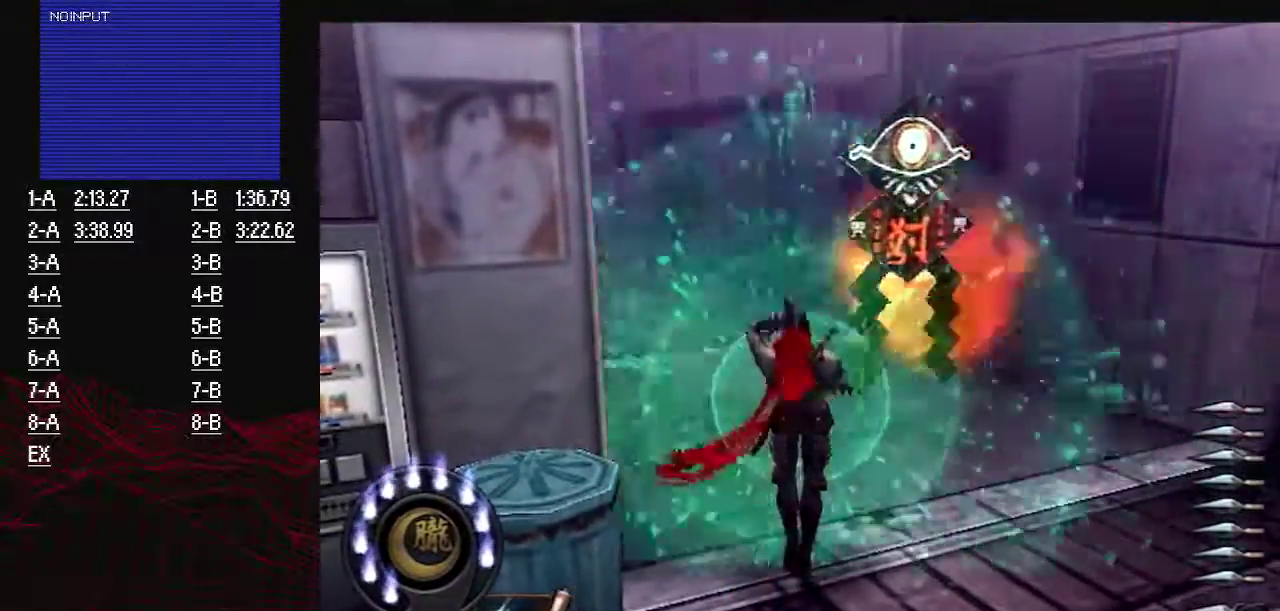
{"buttons": [], "left_stick": "up", "right_stick": "center", "events": [[150, "left_stick", "up"]]}
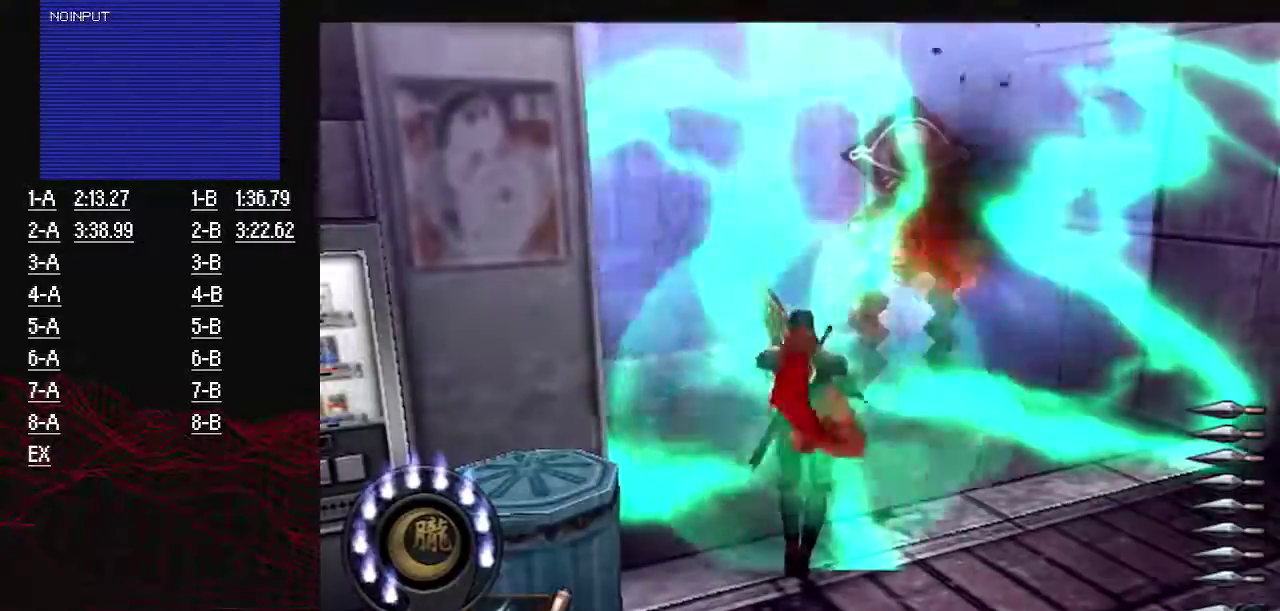
{"buttons": ["SQUARE"], "left_stick": "up-left", "right_stick": "center", "events": [[100, "left_stick", "up-left"], [183, "SQUARE", "down"], [233, "SQUARE", "up"], [333, "SQUARE", "down"], [400, "SQUARE", "up"], [500, "SQUARE", "down"]]}
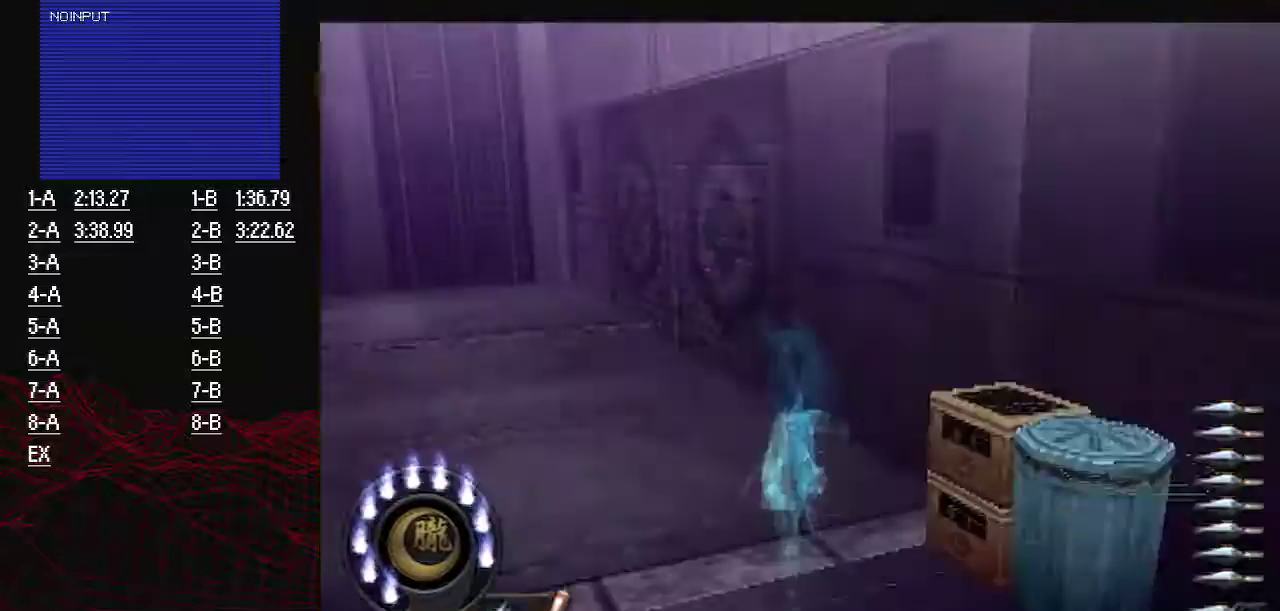
{"buttons": ["SQUARE"], "left_stick": "up-left", "right_stick": "center", "events": [[67, "SQUARE", "up"], [167, "SQUARE", "down"], [234, "SQUARE", "up"], [484, "SQUARE", "down"]]}
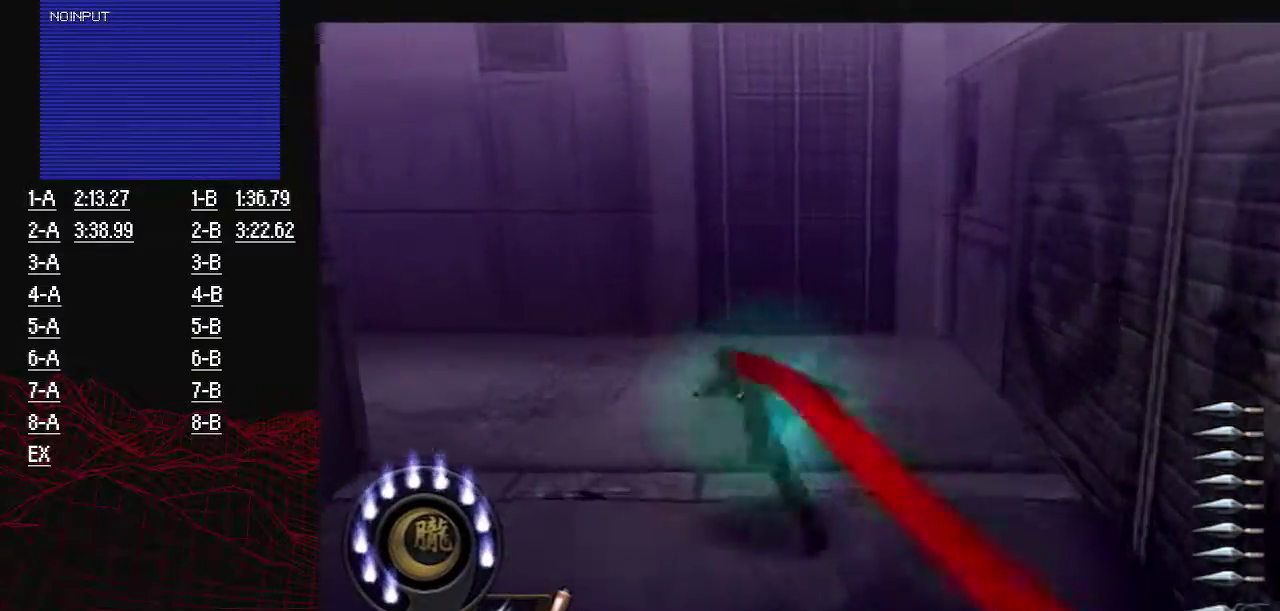
{"buttons": ["SQUARE"], "left_stick": "up-left", "right_stick": "center", "events": [[50, "SQUARE", "up"], [133, "SQUARE", "down"], [183, "SQUARE", "up"], [283, "SQUARE", "down"], [350, "SQUARE", "up"], [500, "SQUARE", "down"]]}
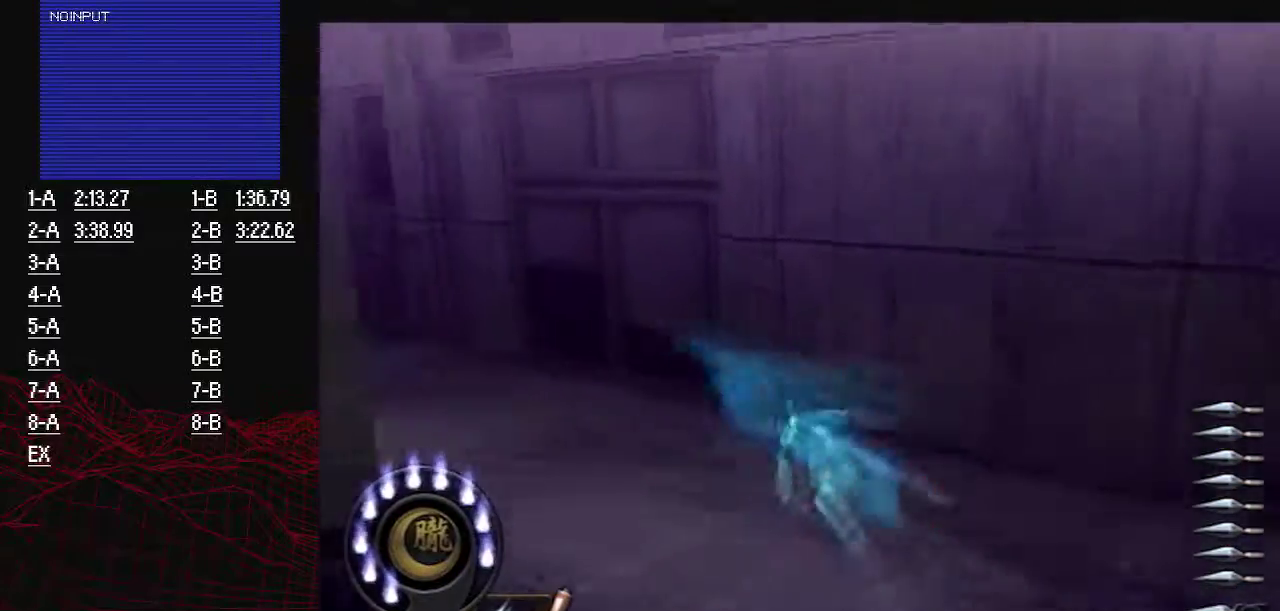
{"buttons": ["SQUARE"], "left_stick": "up-left", "right_stick": "center", "events": [[50, "SQUARE", "up"], [134, "SQUARE", "down"], [217, "SQUARE", "up"], [501, "SQUARE", "down"]]}
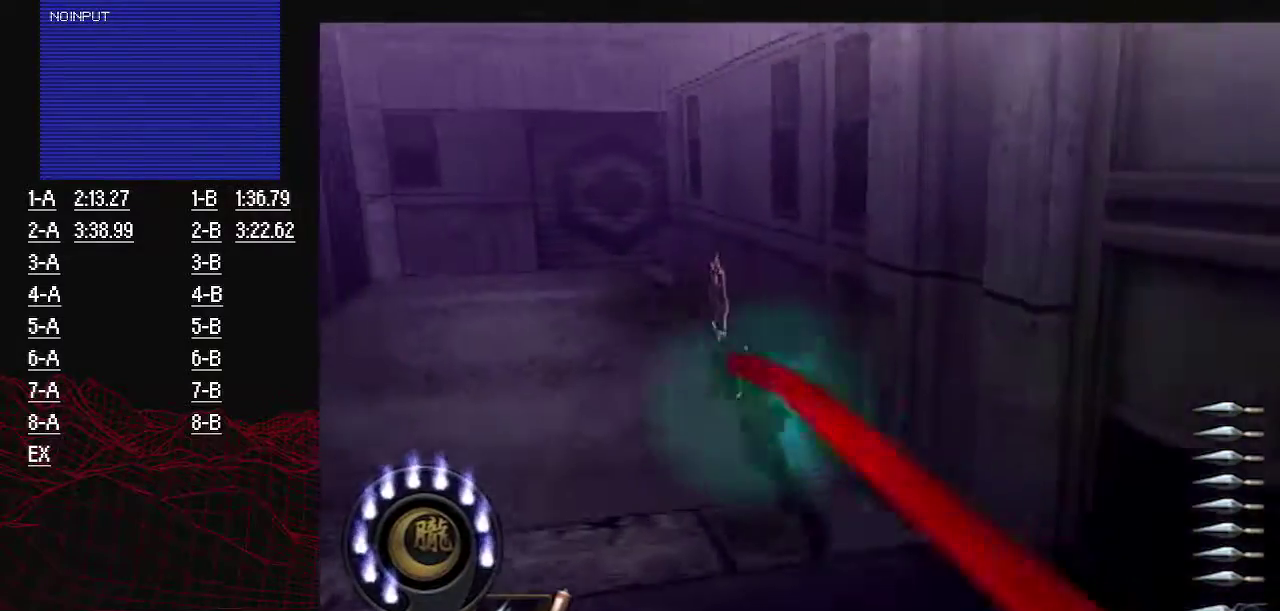
{"buttons": ["SQUARE"], "left_stick": "up", "right_stick": "center", "events": [[50, "SQUARE", "up"], [183, "SQUARE", "down"], [183, "left_stick", "up"], [233, "SQUARE", "up"], [333, "SQUARE", "down"], [417, "SQUARE", "up"], [500, "SQUARE", "down"]]}
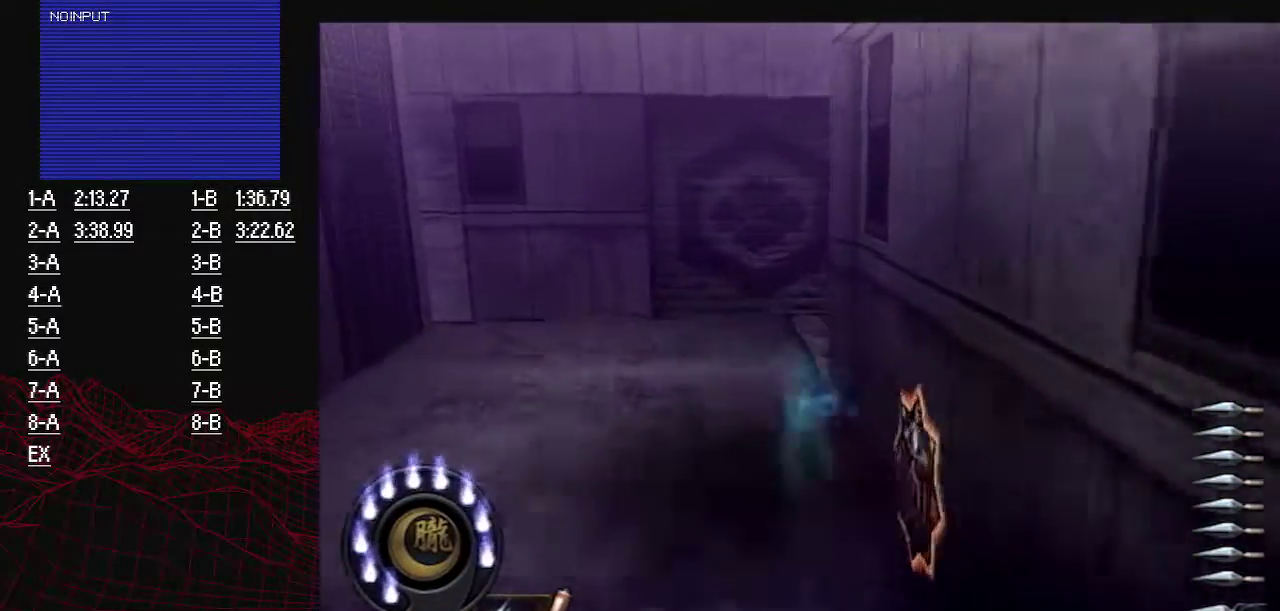
{"buttons": [], "left_stick": "right", "right_stick": "center", "events": [[84, "SQUARE", "up"], [200, "SQUARE", "down"], [301, "SQUARE", "up"], [301, "left_stick", "up-right"], [467, "left_stick", "right"]]}
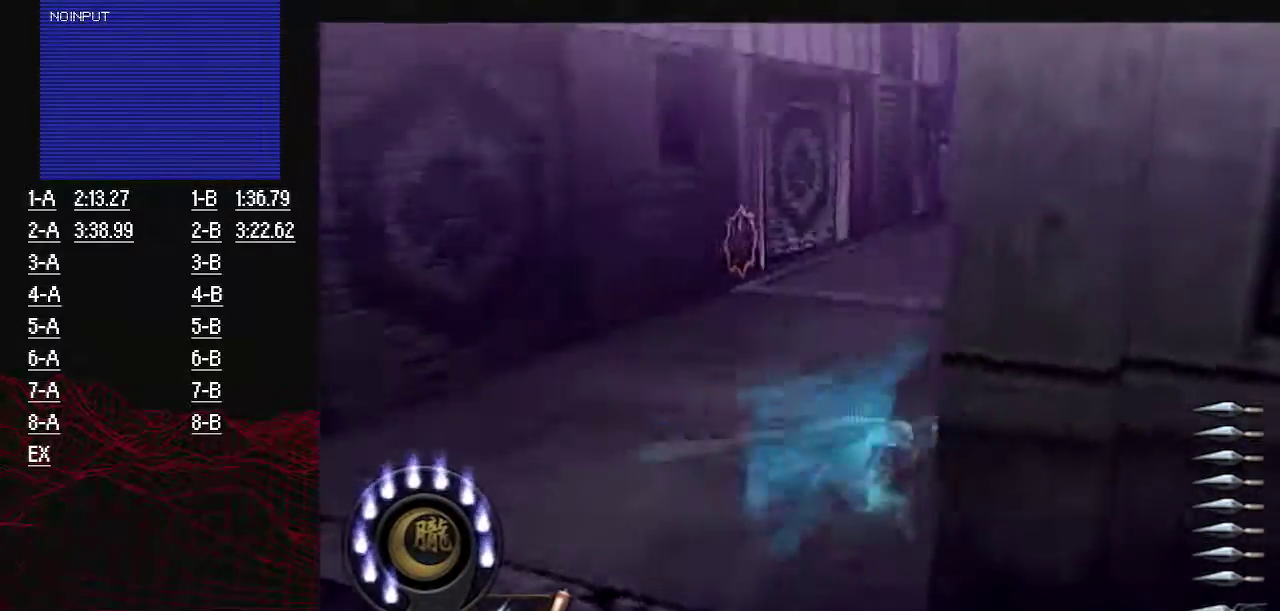
{"buttons": [], "left_stick": "up", "right_stick": "center", "events": [[16, "SQUARE", "down"], [83, "left_stick", "up-right"], [267, "SQUARE", "up"], [267, "left_stick", "up"], [383, "SQUARE", "down"], [467, "SQUARE", "up"]]}
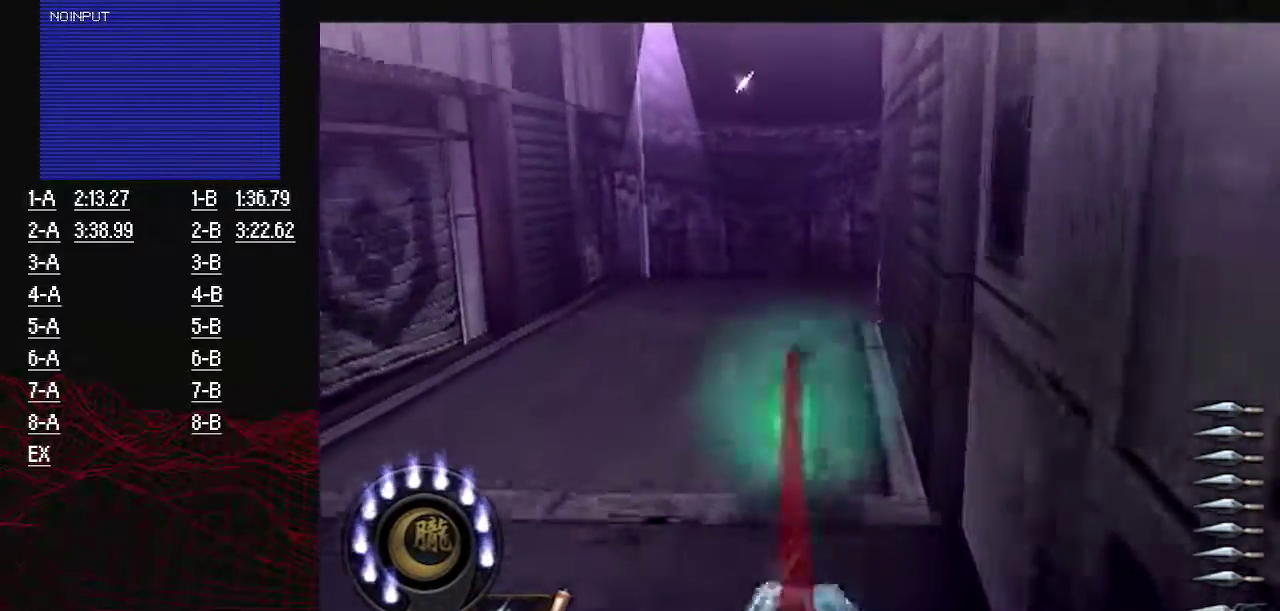
{"buttons": [], "left_stick": "up", "right_stick": "center", "events": [[67, "SQUARE", "down"], [150, "SQUARE", "up"], [267, "SQUARE", "down"], [317, "SQUARE", "up"], [401, "SQUARE", "down"], [501, "SQUARE", "up"]]}
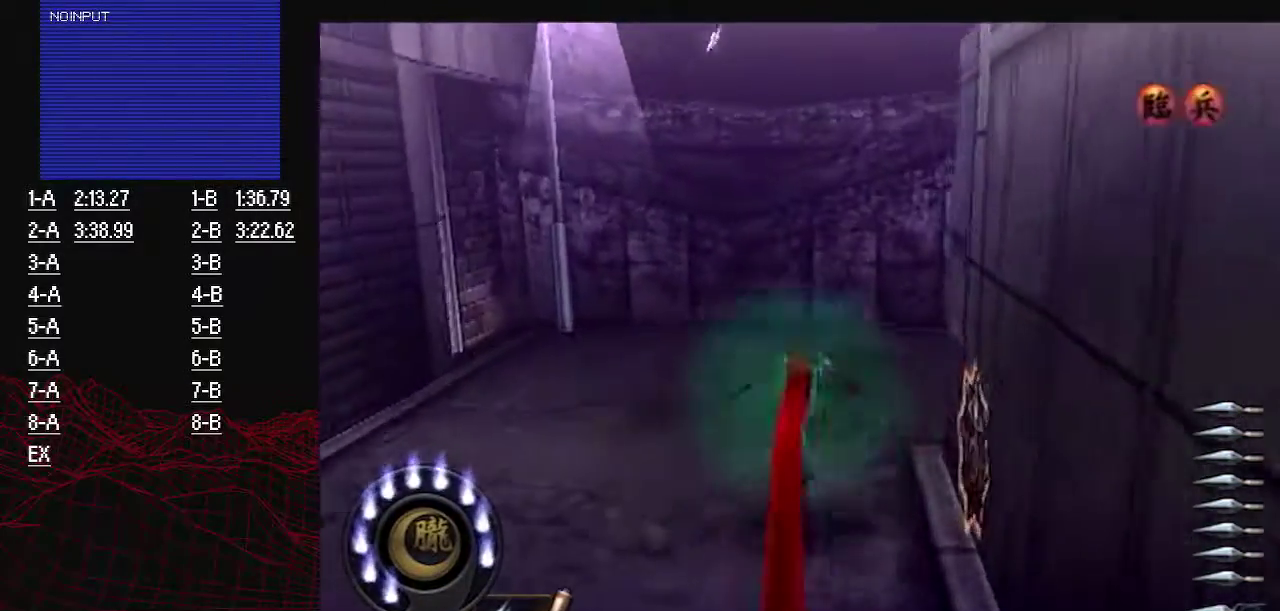
{"buttons": ["SQUARE"], "left_stick": "up-right", "right_stick": "center", "events": [[100, "SQUARE", "down"], [117, "left_stick", "up-right"], [200, "SQUARE", "up"], [450, "SQUARE", "down"]]}
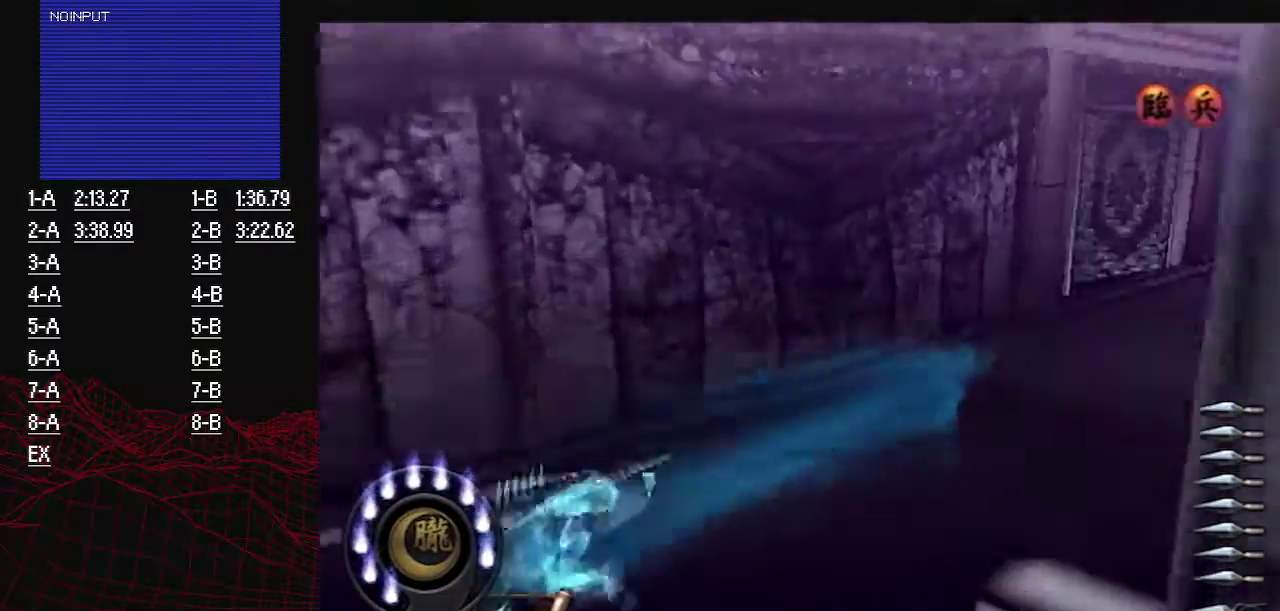
{"buttons": ["SQUARE"], "left_stick": "up", "right_stick": "center", "events": [[484, "left_stick", "up"]]}
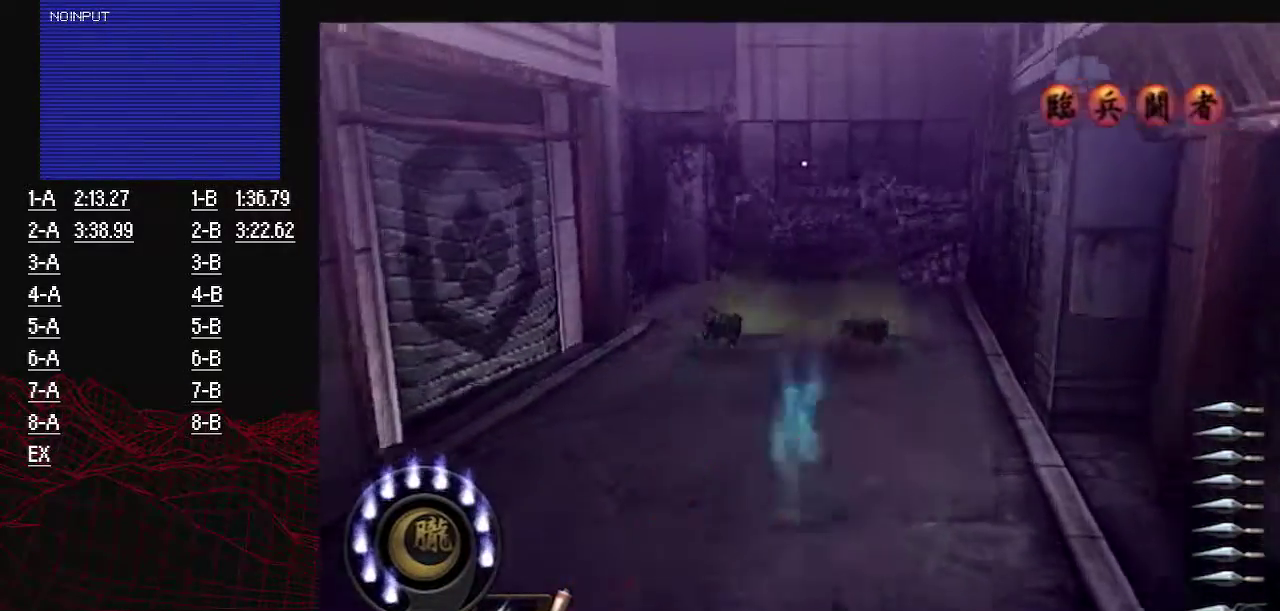
{"buttons": [], "left_stick": "up", "right_stick": "center", "events": [[500, "SQUARE", "up"]]}
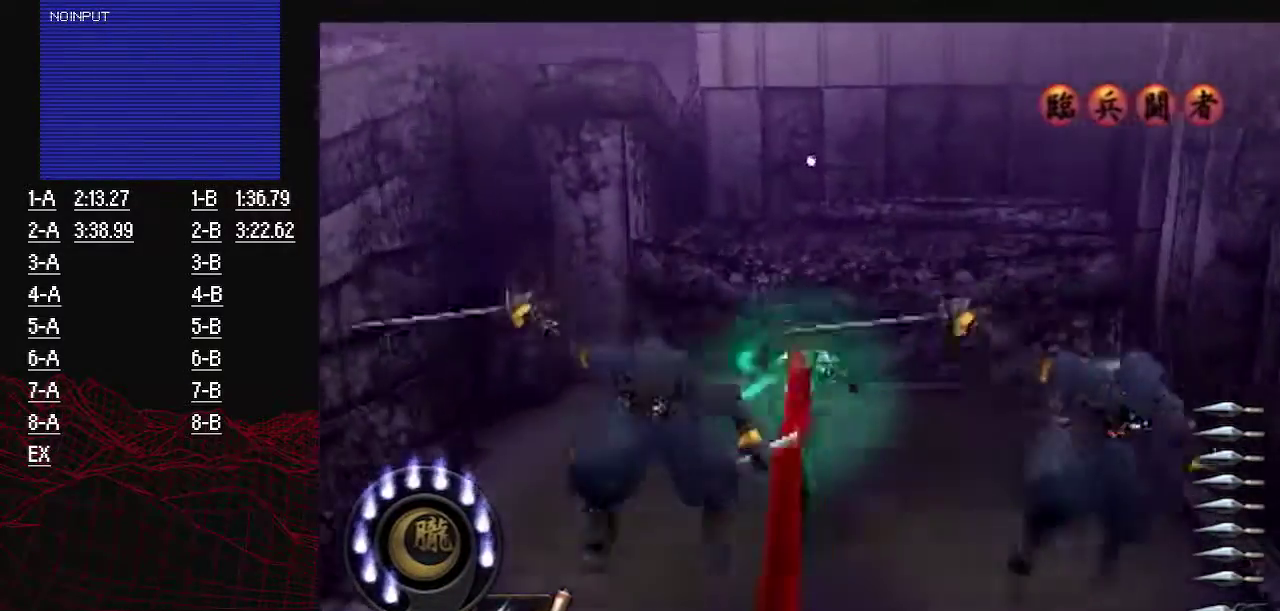
{"buttons": [], "left_stick": "up-left", "right_stick": "center", "events": [[117, "SQUARE", "down"], [117, "left_stick", "up-left"], [167, "SQUARE", "up"]]}
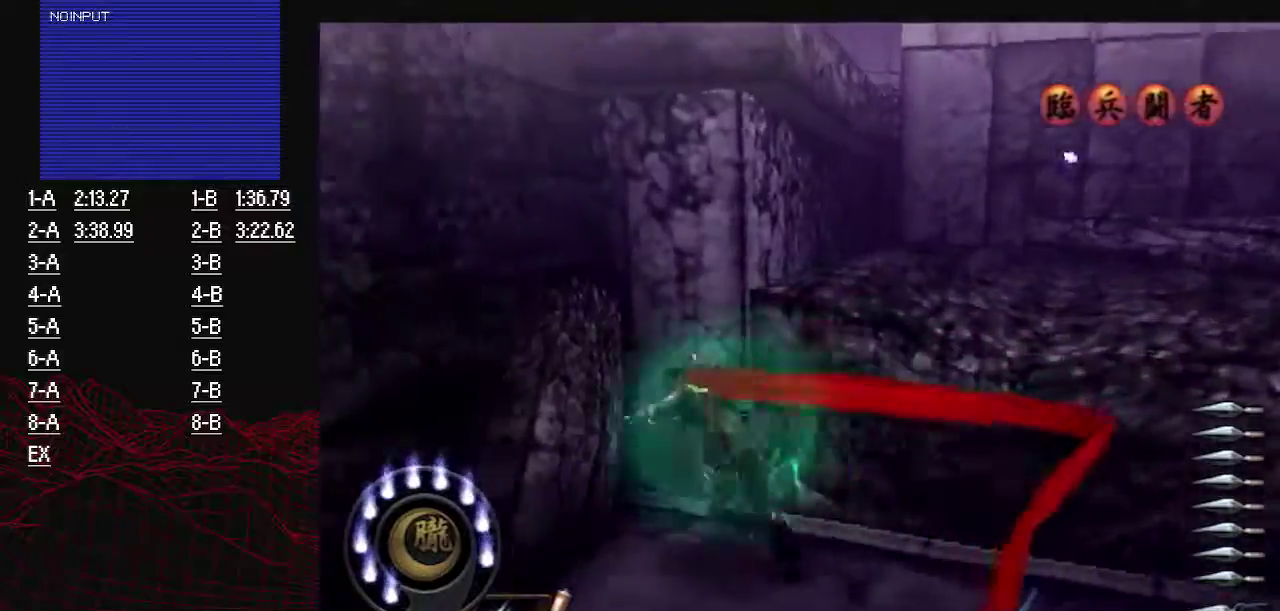
{"buttons": ["CROSS"], "left_stick": "up-right", "right_stick": "center", "events": [[133, "CROSS", "down"], [183, "left_stick", "up"], [233, "CROSS", "up"], [300, "CROSS", "down"], [367, "CROSS", "up"], [434, "CROSS", "down"], [484, "left_stick", "up-right"]]}
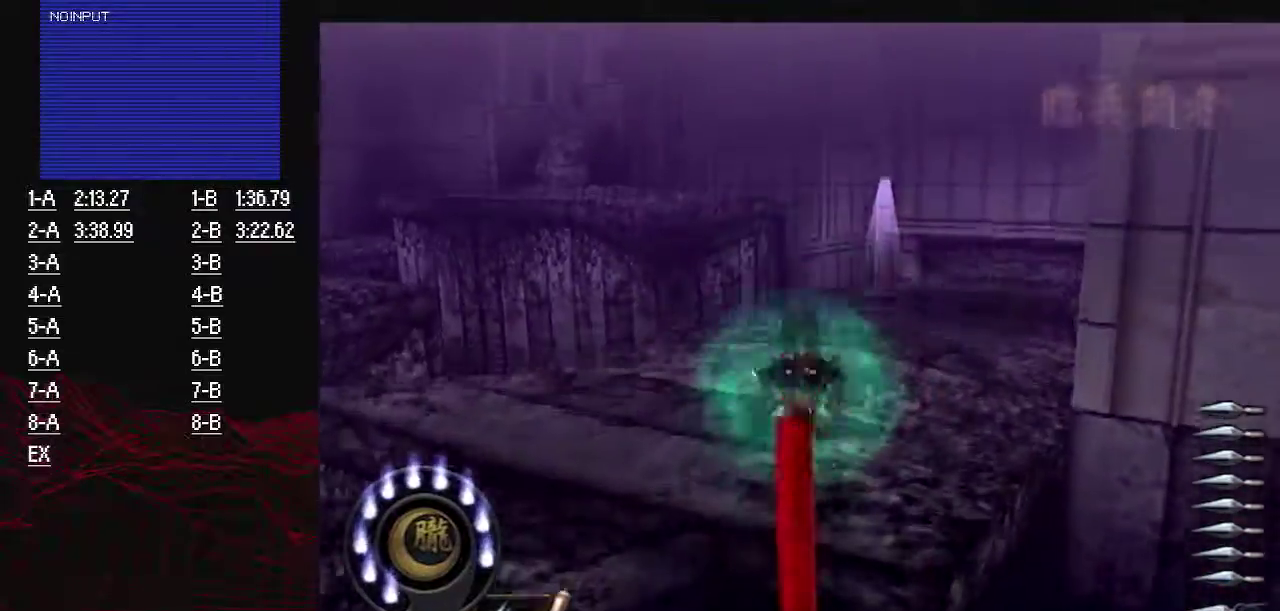
{"buttons": ["SQUARE"], "left_stick": "up-right", "right_stick": "center", "events": [[17, "CROSS", "up"], [351, "SQUARE", "down"], [401, "SQUARE", "up"], [467, "SQUARE", "down"]]}
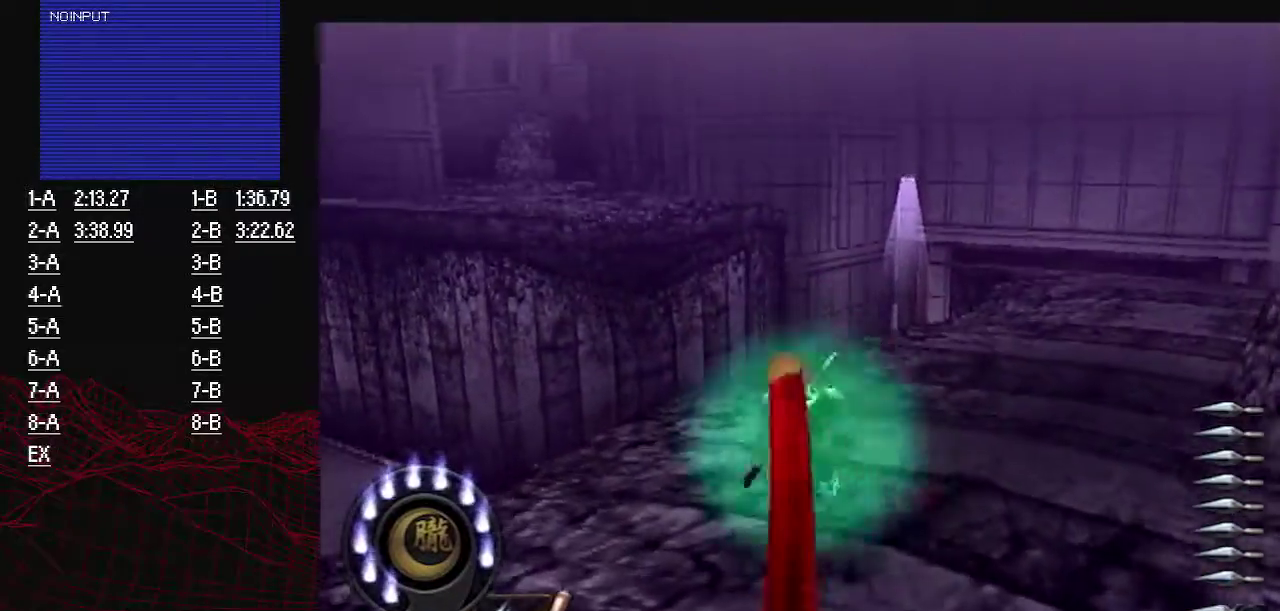
{"buttons": [], "left_stick": "up-right", "right_stick": "center", "events": [[33, "SQUARE", "up"], [150, "SQUARE", "down"], [217, "SQUARE", "up"], [434, "SQUARE", "down"], [484, "SQUARE", "up"]]}
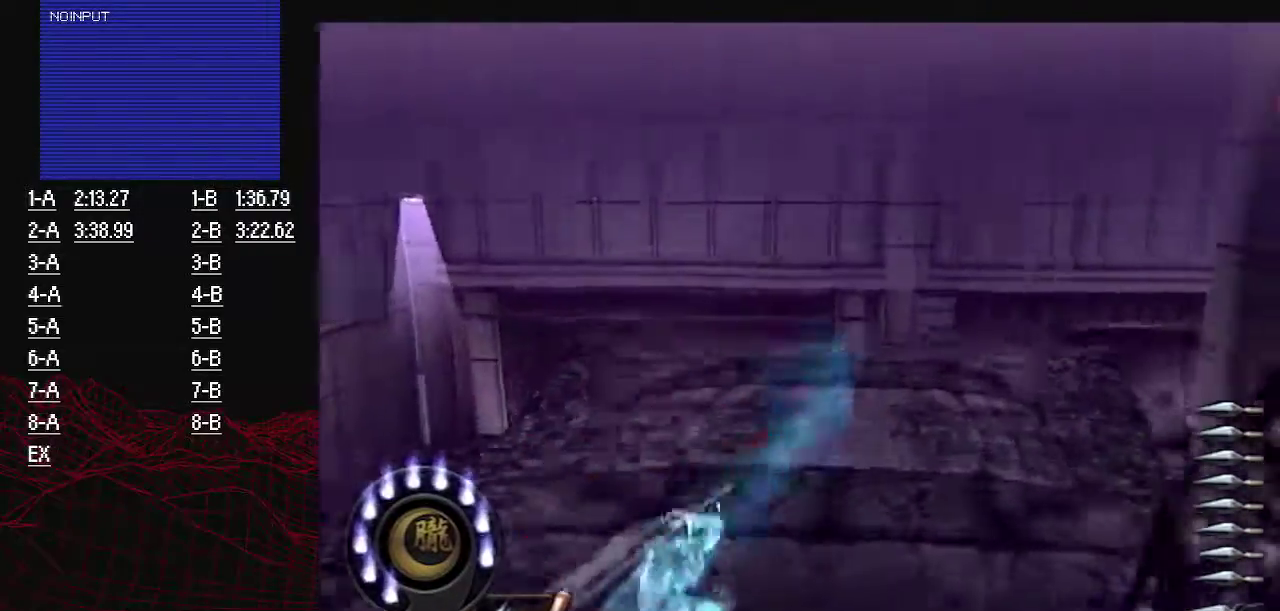
{"buttons": [], "left_stick": "up-right", "right_stick": "center", "events": [[67, "SQUARE", "down"], [301, "SQUARE", "up"]]}
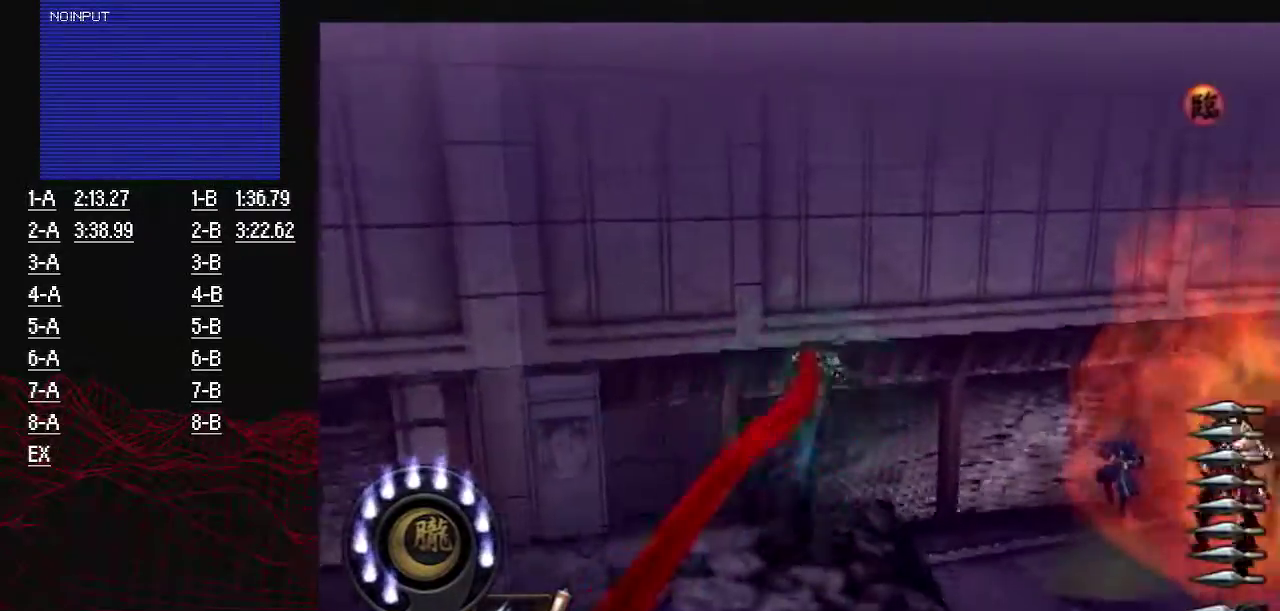
{"buttons": [], "left_stick": "up-right", "right_stick": "center", "events": [[150, "left_stick", "up"], [467, "left_stick", "up-right"]]}
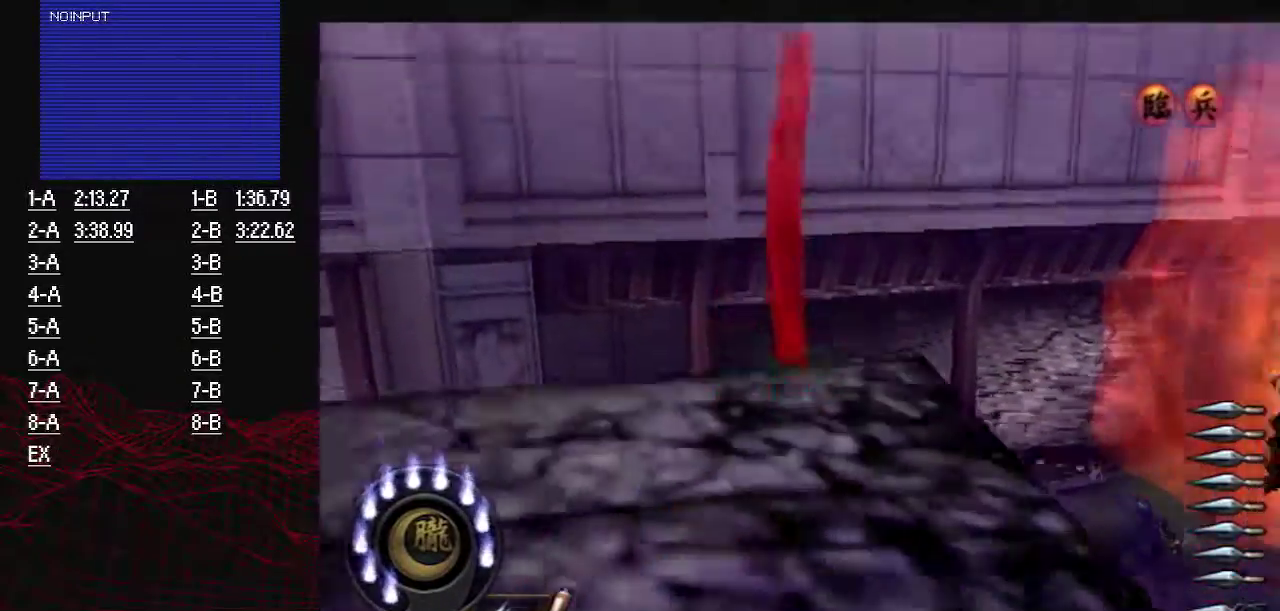
{"buttons": ["SQUARE"], "left_stick": "up-right", "right_stick": "center", "events": [[401, "SQUARE", "down"]]}
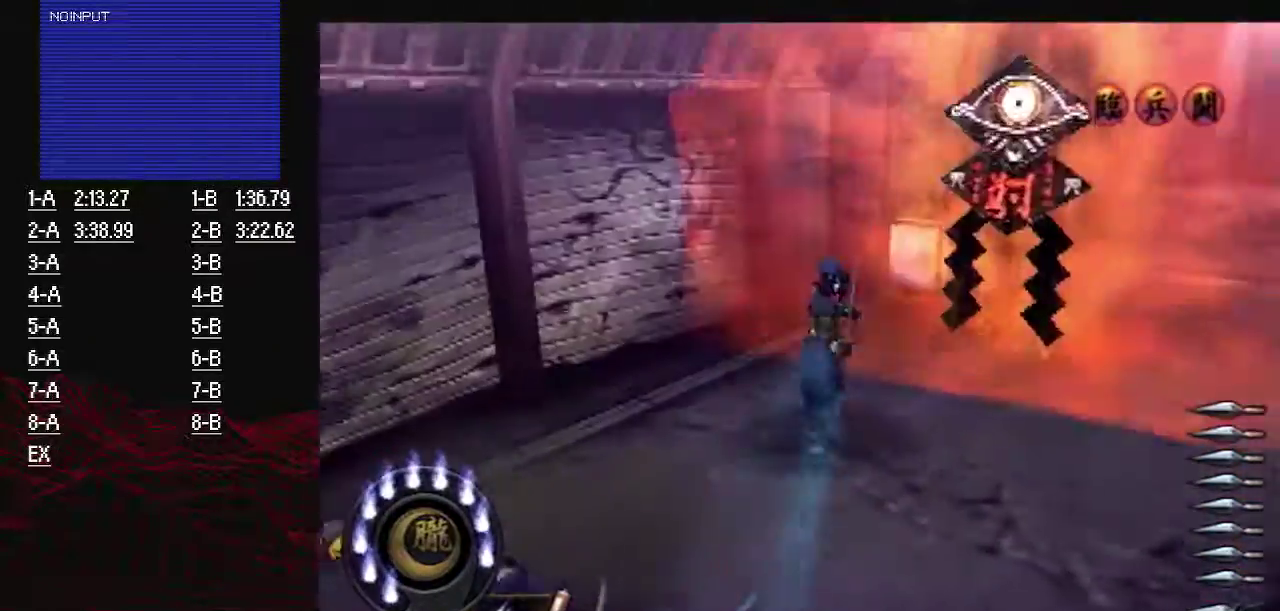
{"buttons": ["R1"], "left_stick": "left", "right_stick": "center", "events": [[50, "SQUARE", "up"], [284, "R1", "down"], [300, "left_stick", "up"], [400, "TRIANGLE", "down"], [400, "left_stick", "center"], [451, "TRIANGLE", "up"], [467, "left_stick", "left"]]}
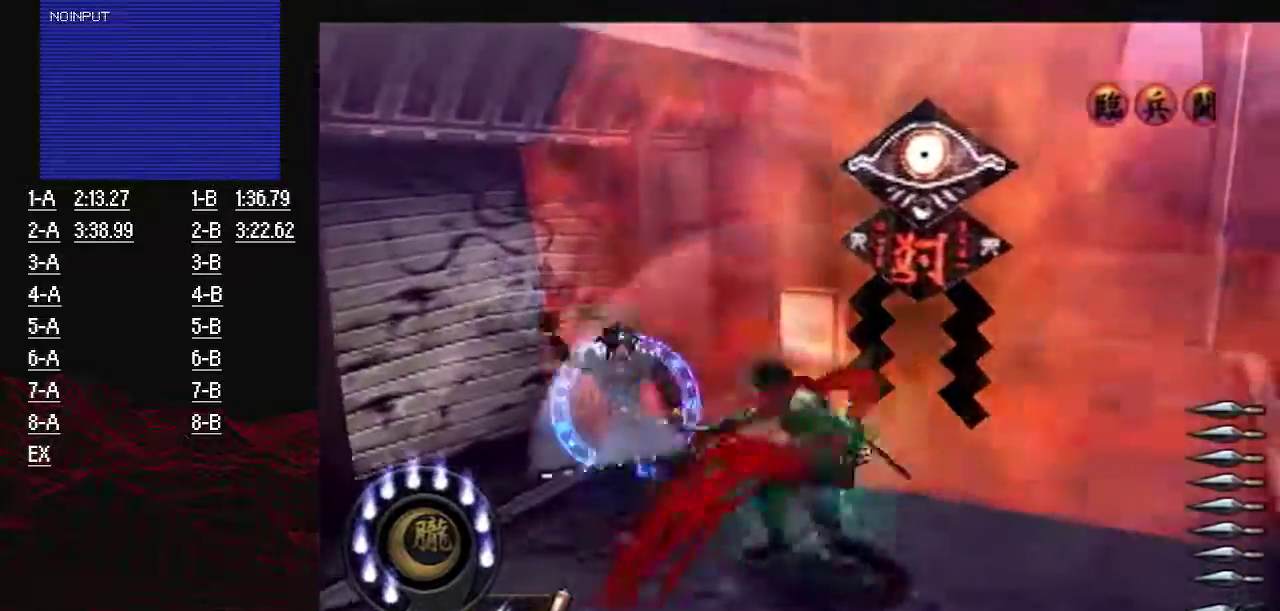
{"buttons": ["R1"], "left_stick": "down-left", "right_stick": "center", "events": [[33, "left_stick", "down-left"], [50, "TRIANGLE", "down"], [133, "TRIANGLE", "up"], [200, "TRIANGLE", "down"], [233, "left_stick", "center"], [267, "TRIANGLE", "up"], [383, "TRIANGLE", "down"], [467, "TRIANGLE", "up"], [483, "left_stick", "down-left"]]}
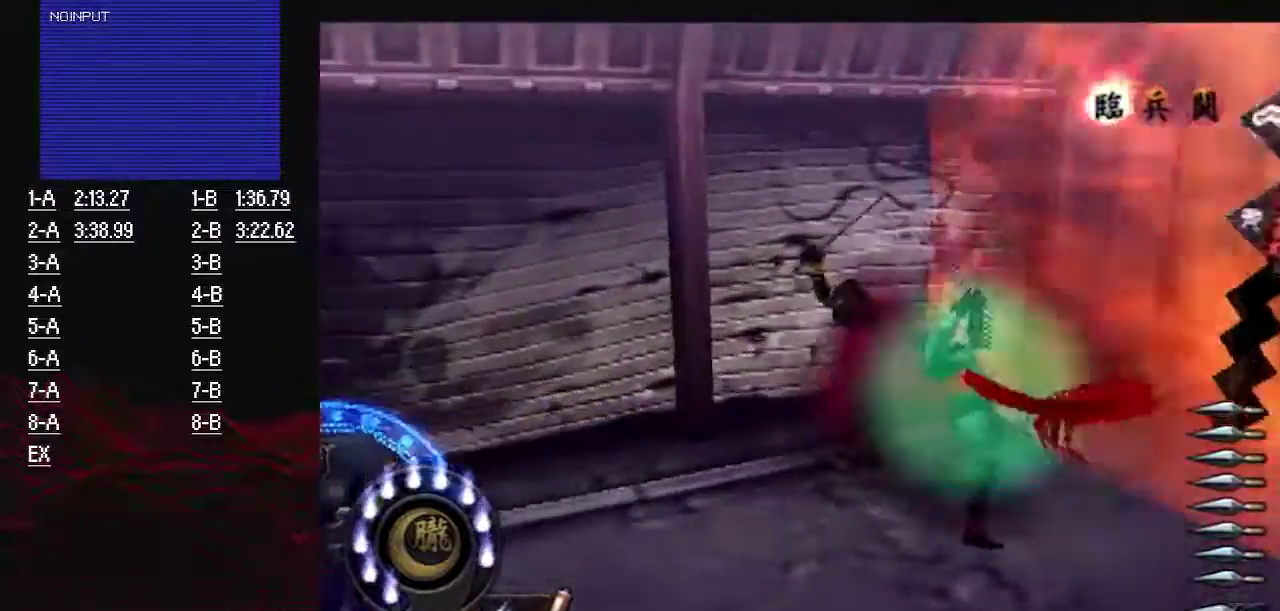
{"buttons": ["TRIANGLE", "R1"], "left_stick": "up-left", "right_stick": "center", "events": [[167, "SQUARE", "down"], [300, "SQUARE", "up"], [384, "left_stick", "left"], [434, "left_stick", "up-left"], [484, "TRIANGLE", "down"]]}
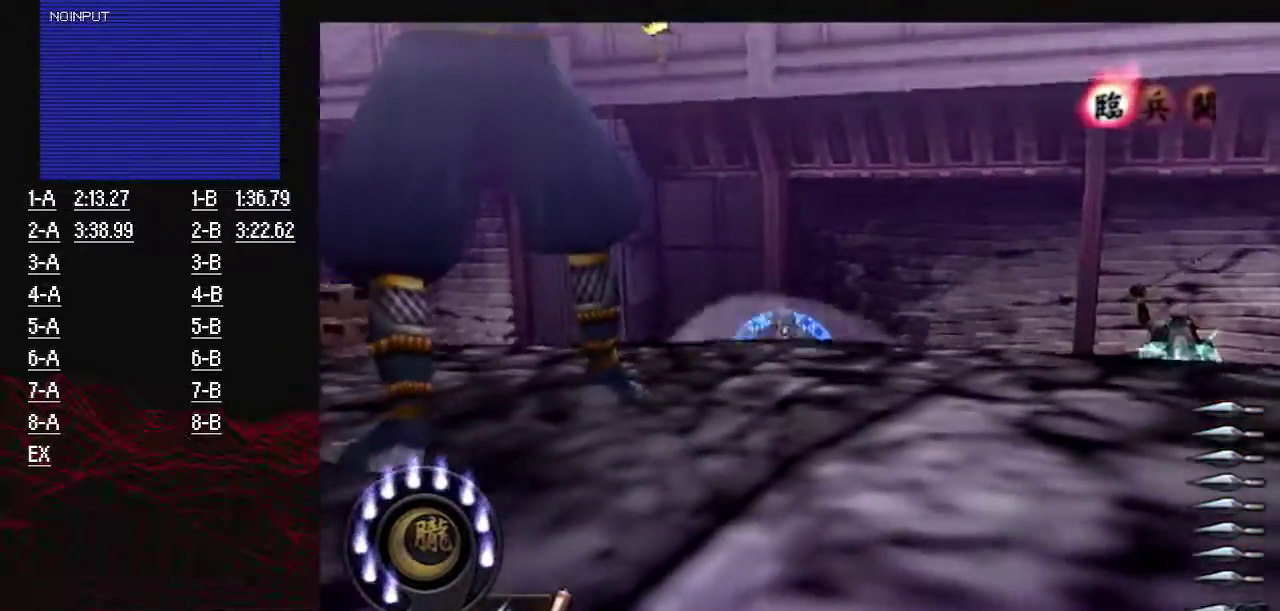
{"buttons": ["R1"], "left_stick": "up", "right_stick": "center", "events": [[83, "TRIANGLE", "up"], [166, "TRIANGLE", "down"], [216, "left_stick", "up"], [250, "TRIANGLE", "up"]]}
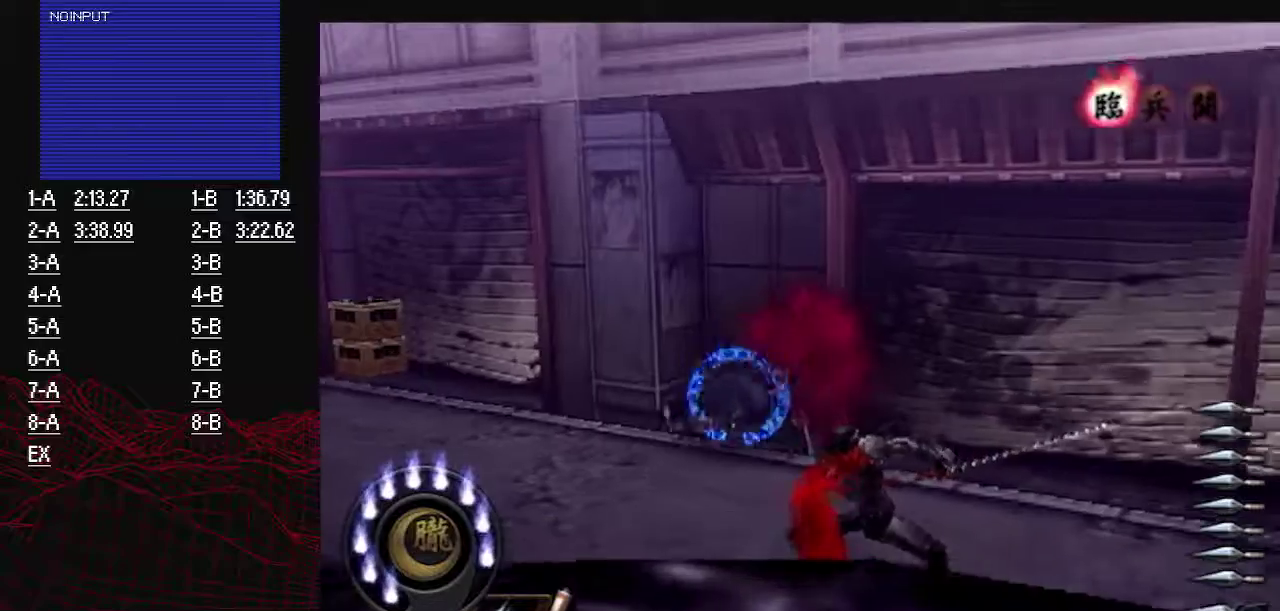
{"buttons": ["R1"], "left_stick": "up-left", "right_stick": "center", "events": [[200, "TRIANGLE", "down"], [200, "left_stick", "up-left"], [317, "TRIANGLE", "up"]]}
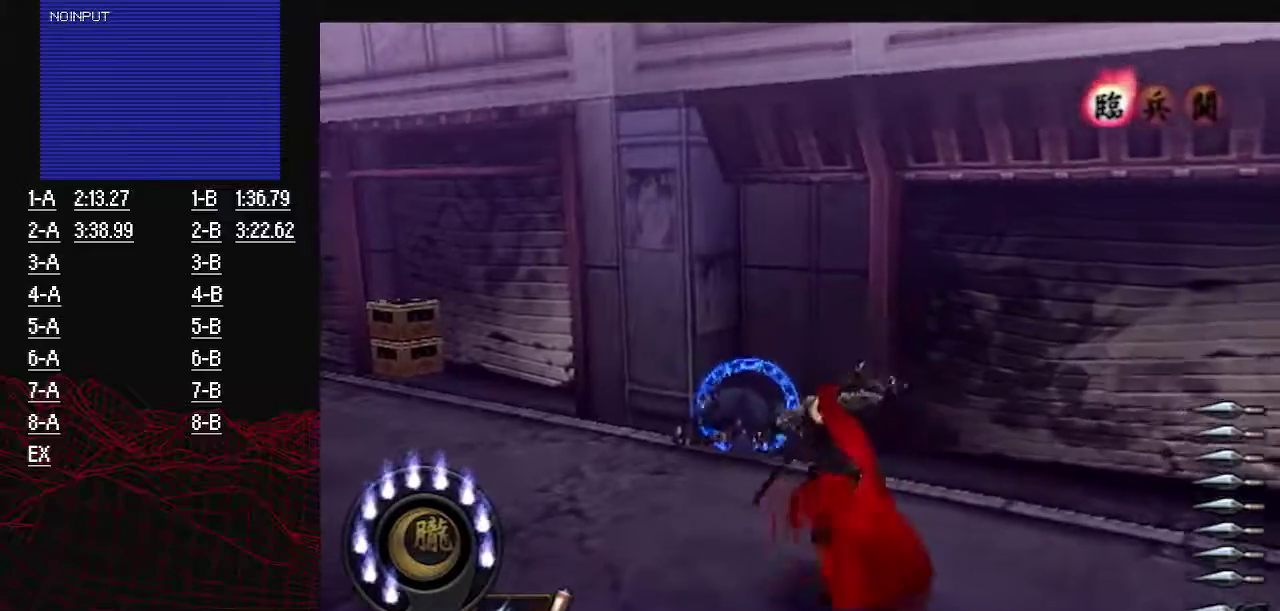
{"buttons": ["R1"], "left_stick": "up-left", "right_stick": "center", "events": [[200, "TRIANGLE", "down"], [300, "TRIANGLE", "up"], [383, "TRIANGLE", "down"], [467, "TRIANGLE", "up"]]}